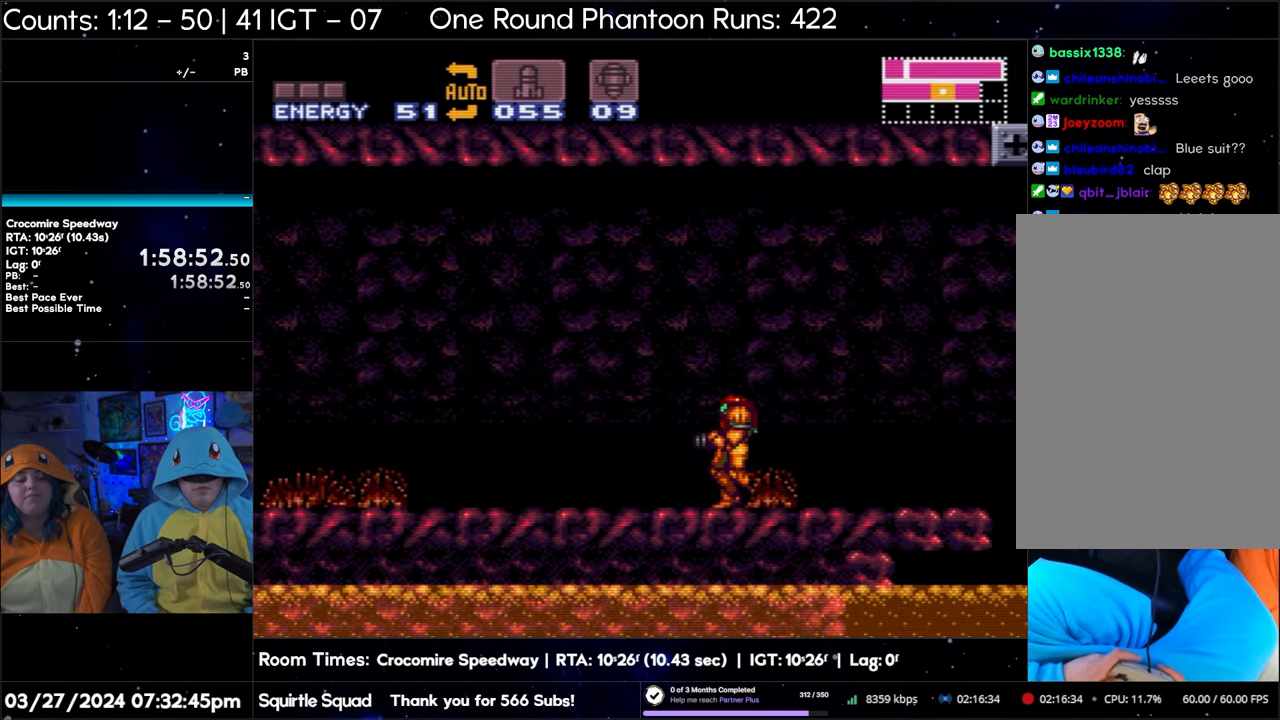
Gameplay with a controller (Nintendo layout); each line is a JSON object with the inputs held at the frame after it. "events" lists button and stick changes between this image and that frame as [ms after this image, input, new state], when the widget could be followed in between. Not read: L3 R3.
{"buttons": [], "events": []}
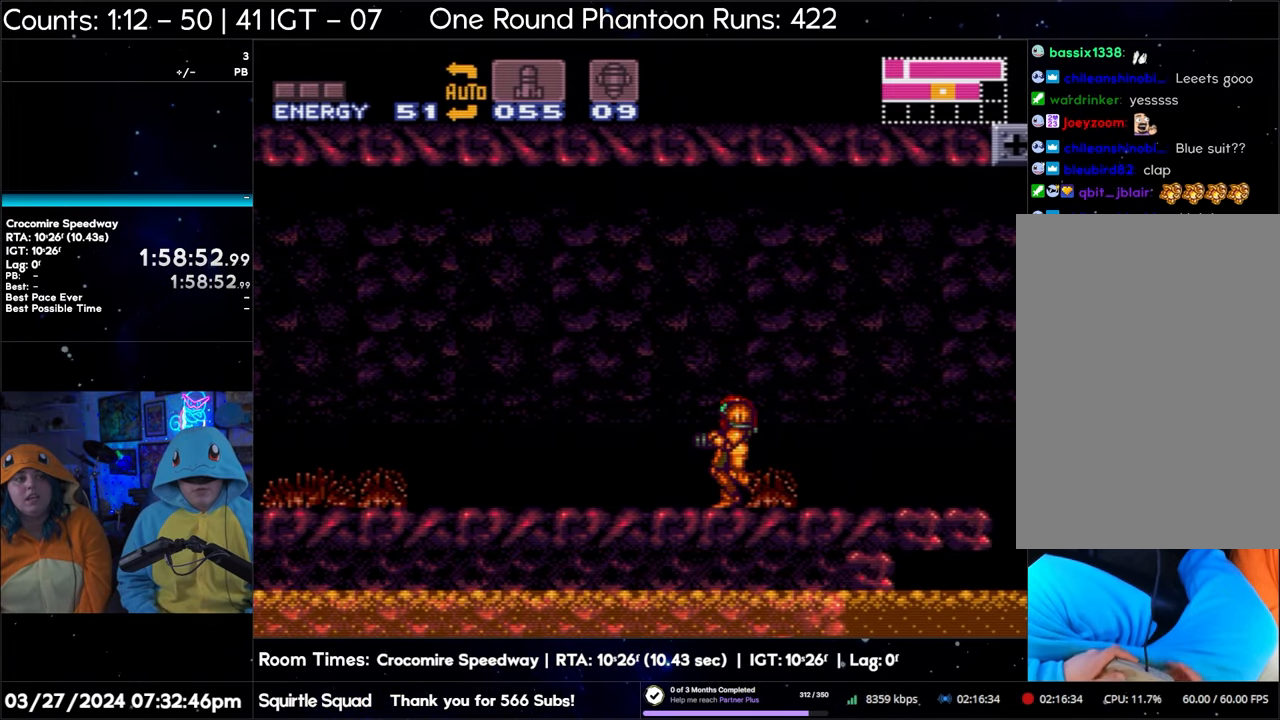
{"buttons": [], "events": []}
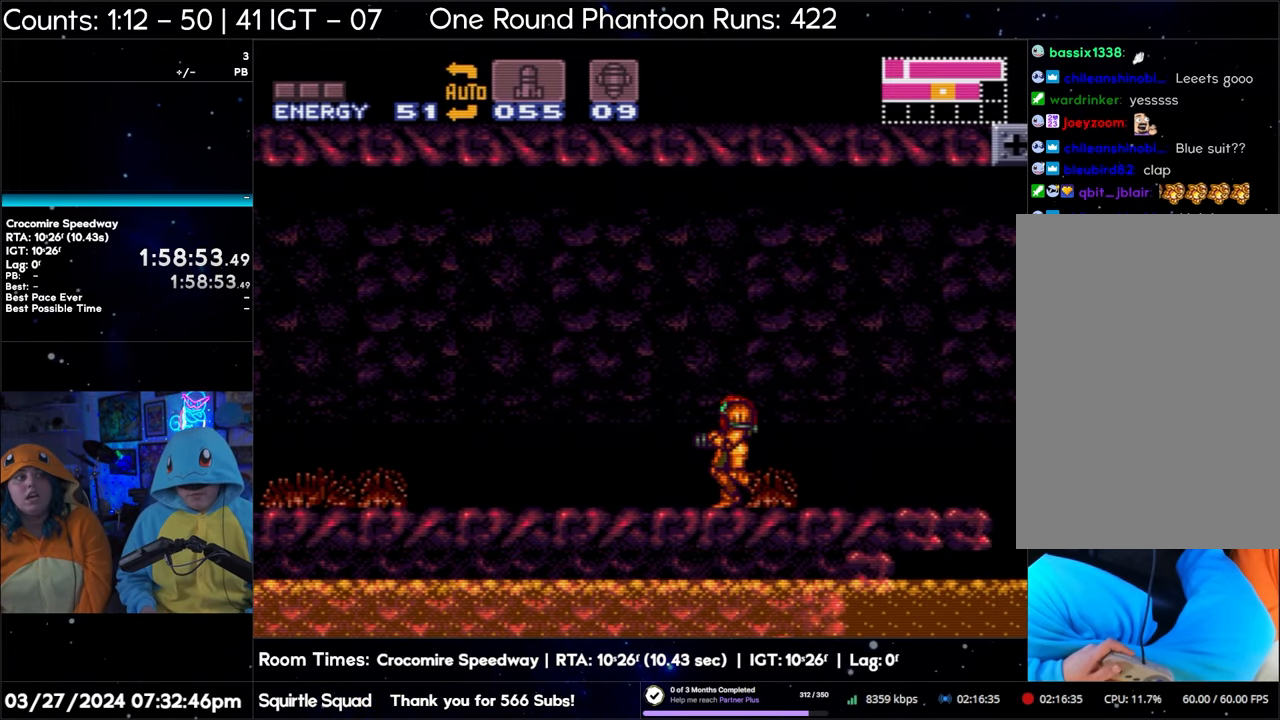
{"buttons": [], "events": []}
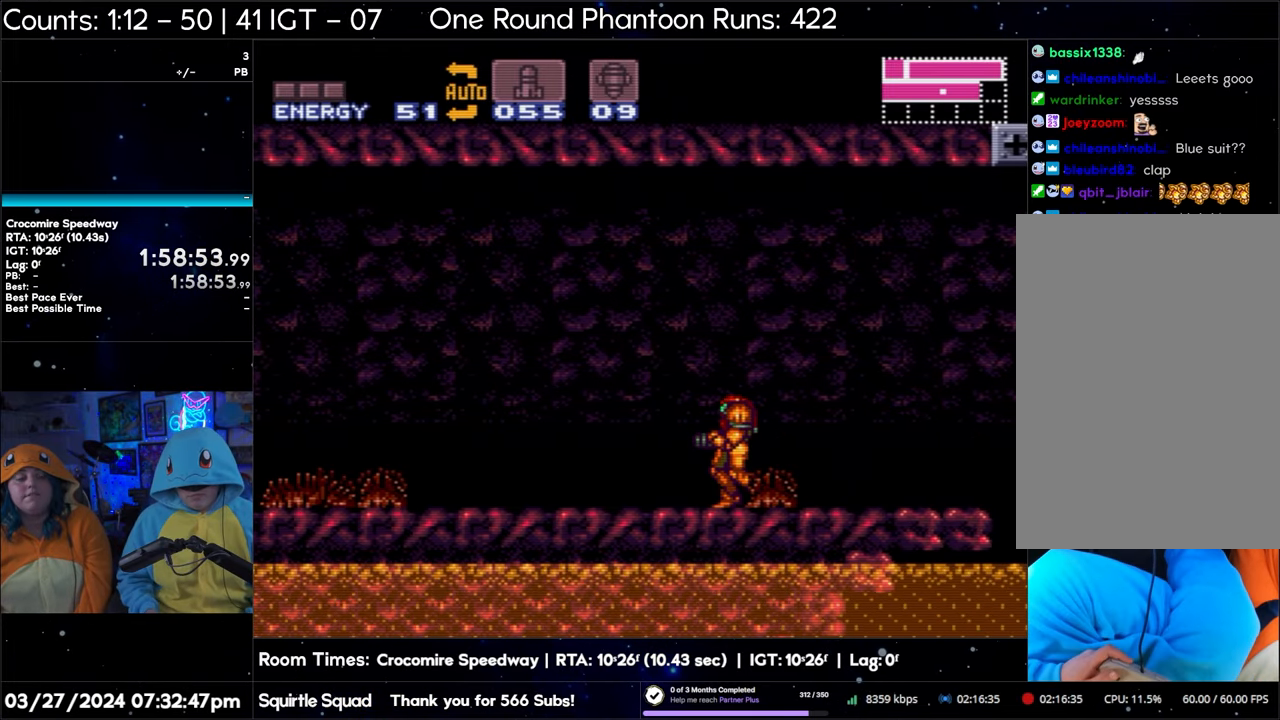
{"buttons": [], "events": []}
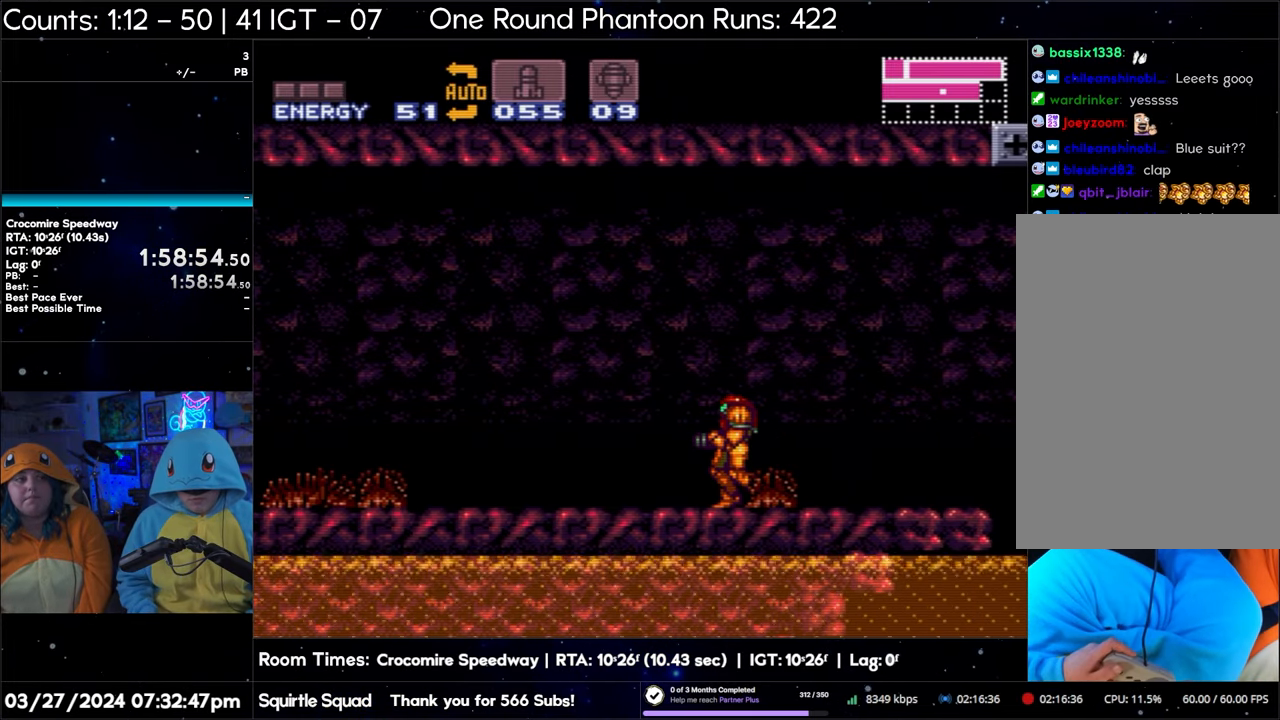
{"buttons": [], "events": []}
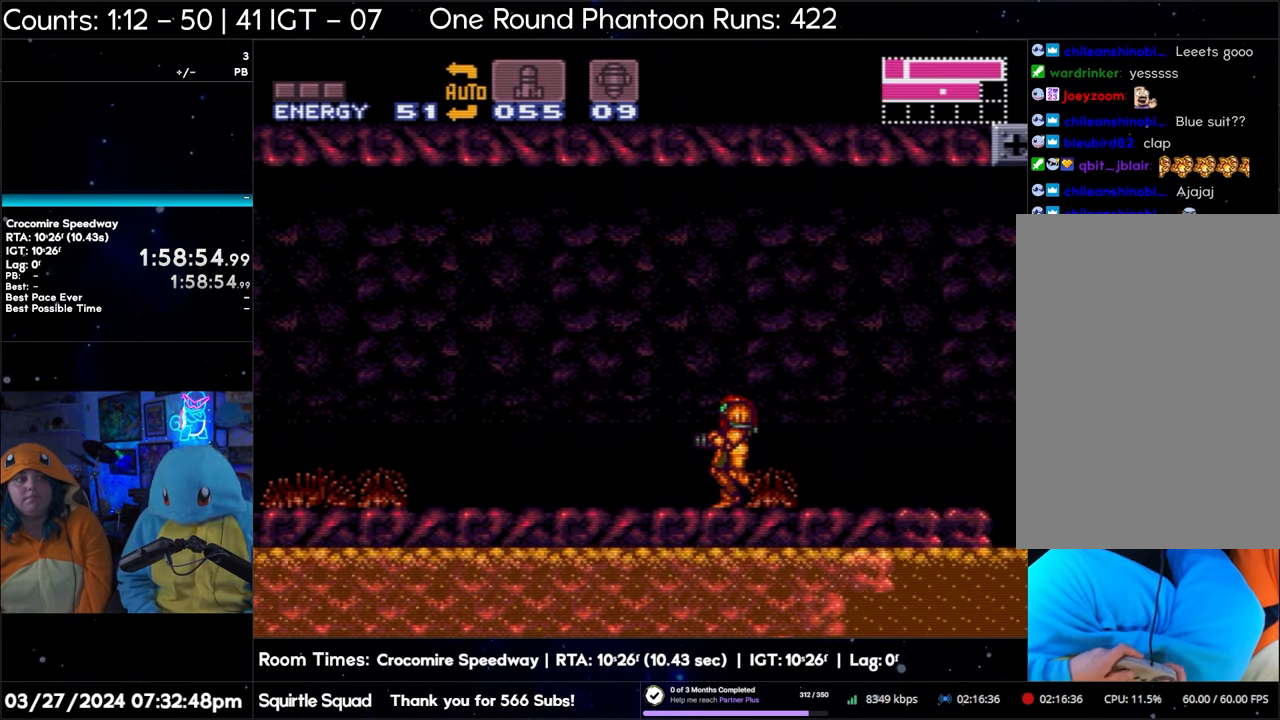
{"buttons": [], "events": []}
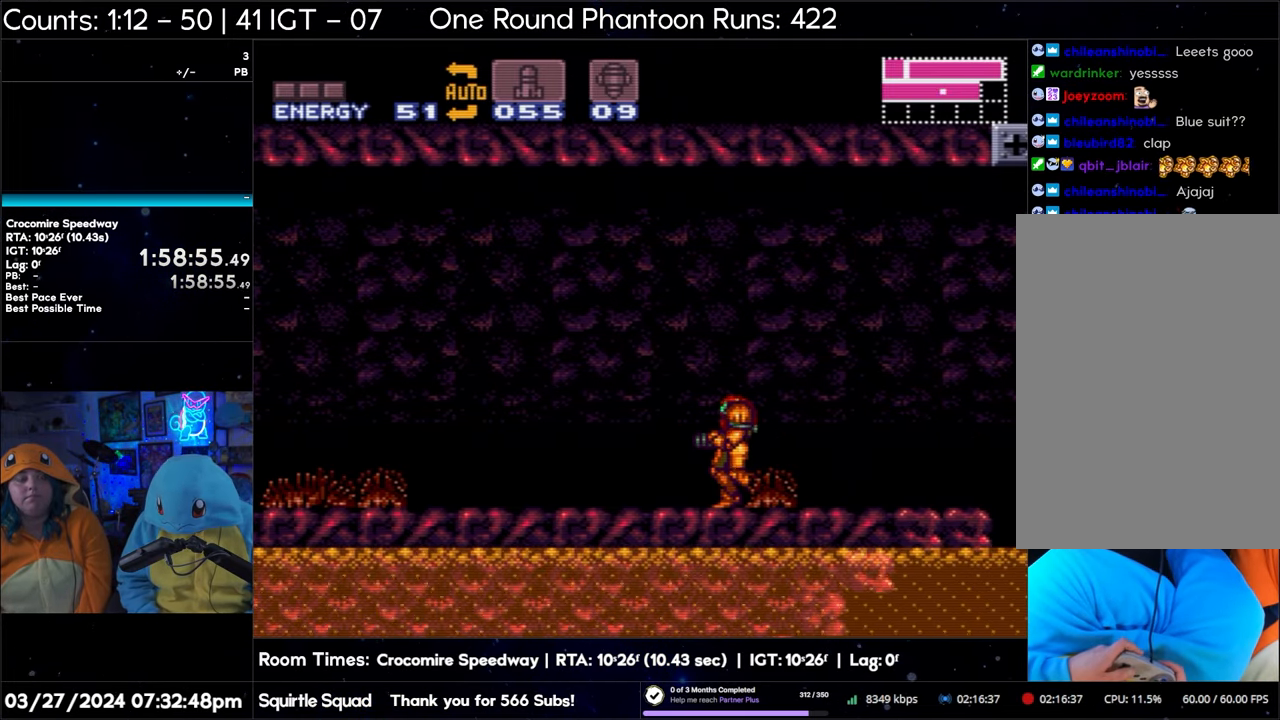
{"buttons": [], "events": []}
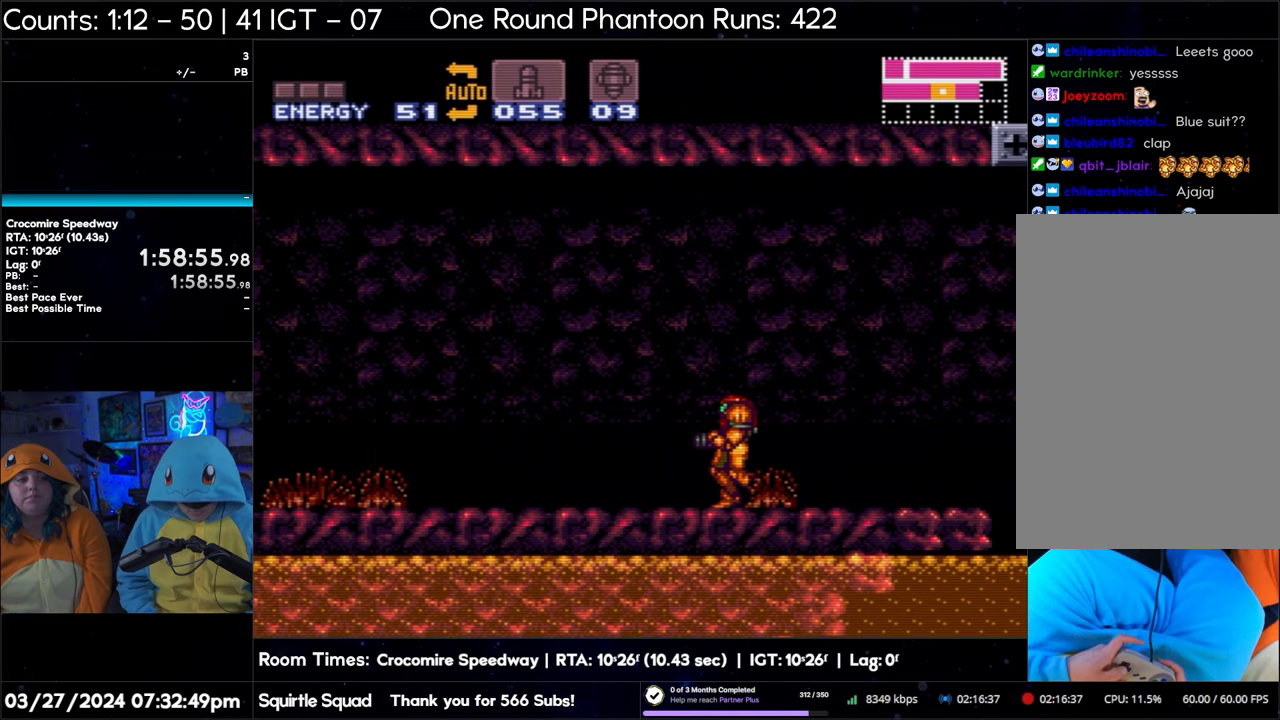
{"buttons": ["A"], "events": [[50, "A", "down"]]}
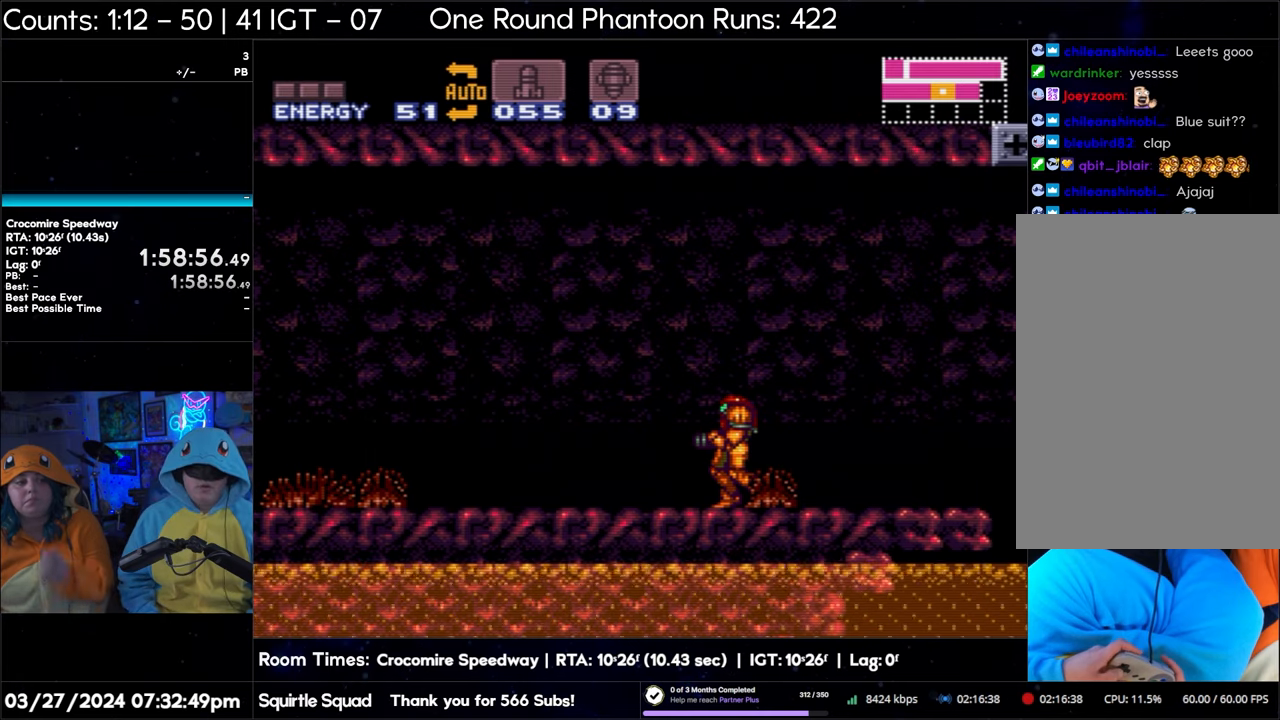
{"buttons": ["A", "DPAD_LEFT"], "events": [[400, "DPAD_LEFT", "down"]]}
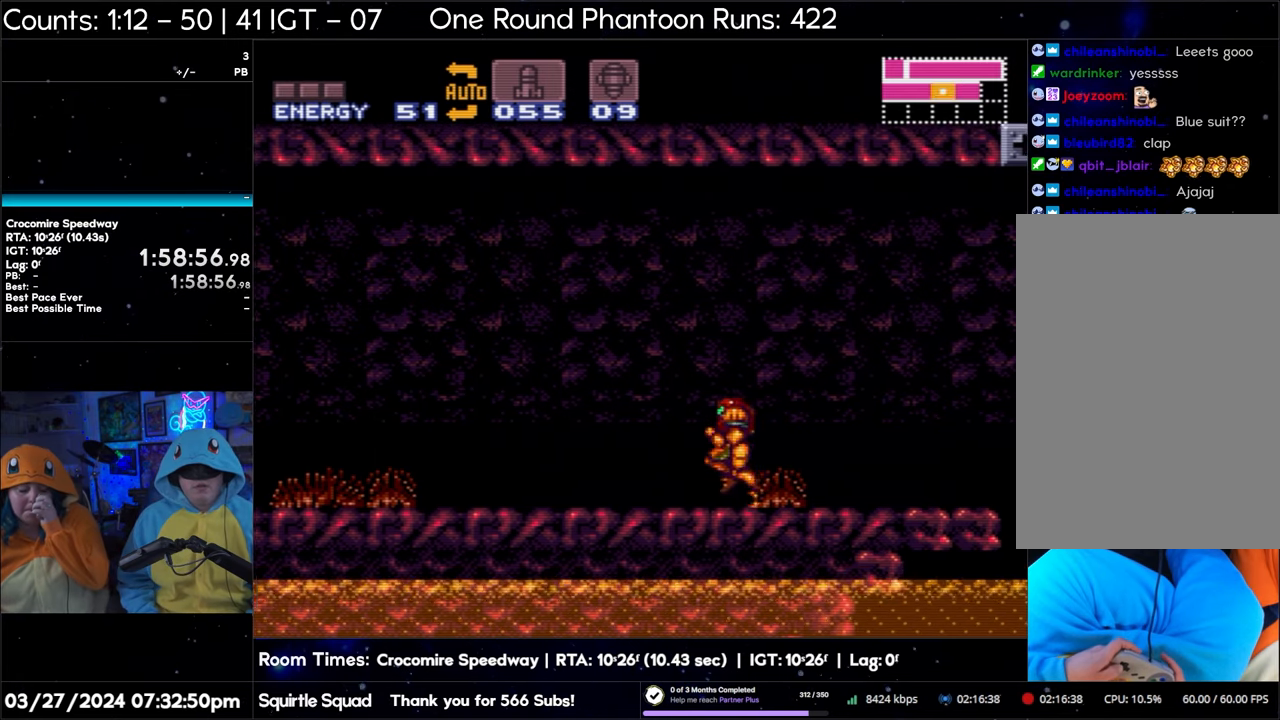
{"buttons": ["A", "DPAD_LEFT"], "events": []}
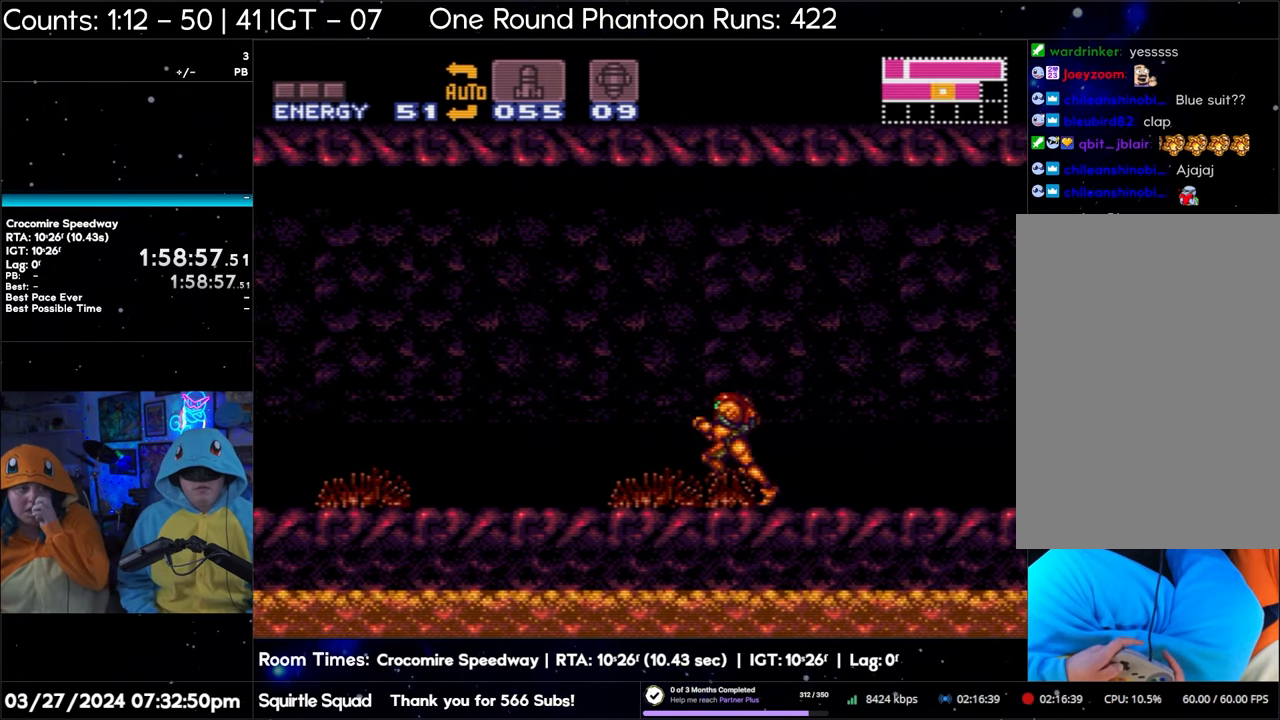
{"buttons": ["A", "DPAD_LEFT"], "events": []}
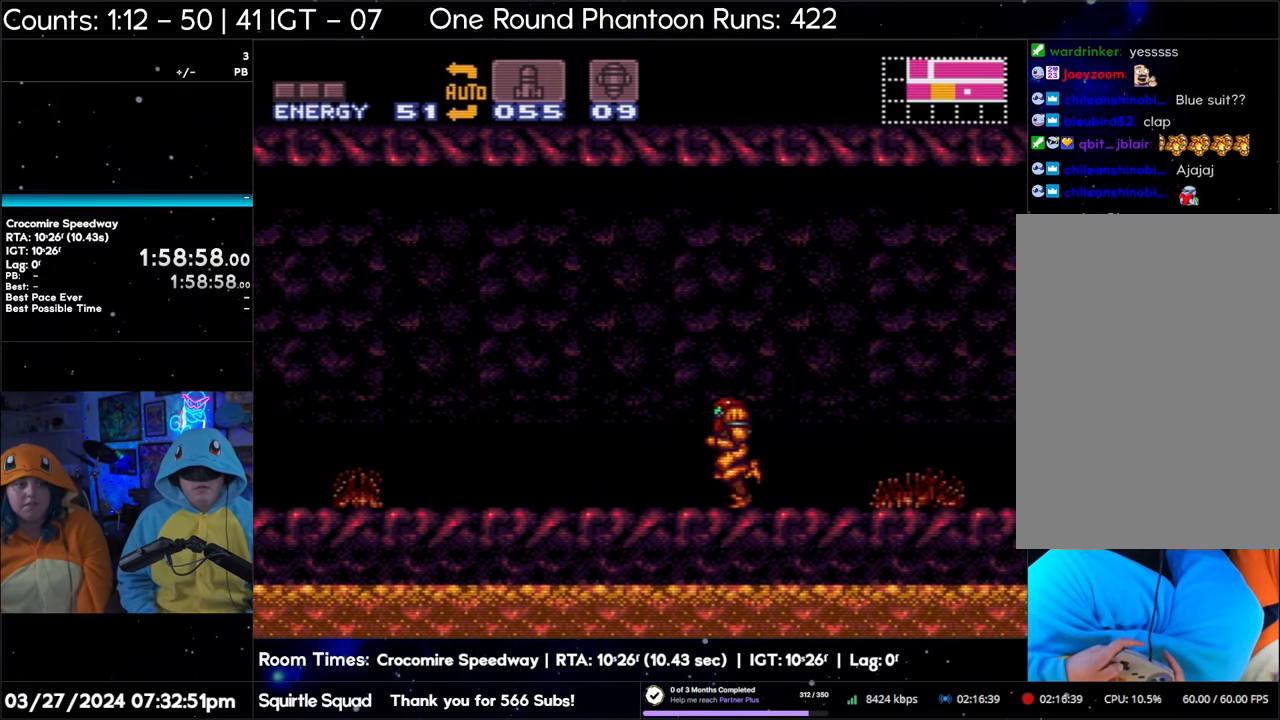
{"buttons": ["A", "DPAD_LEFT"], "events": []}
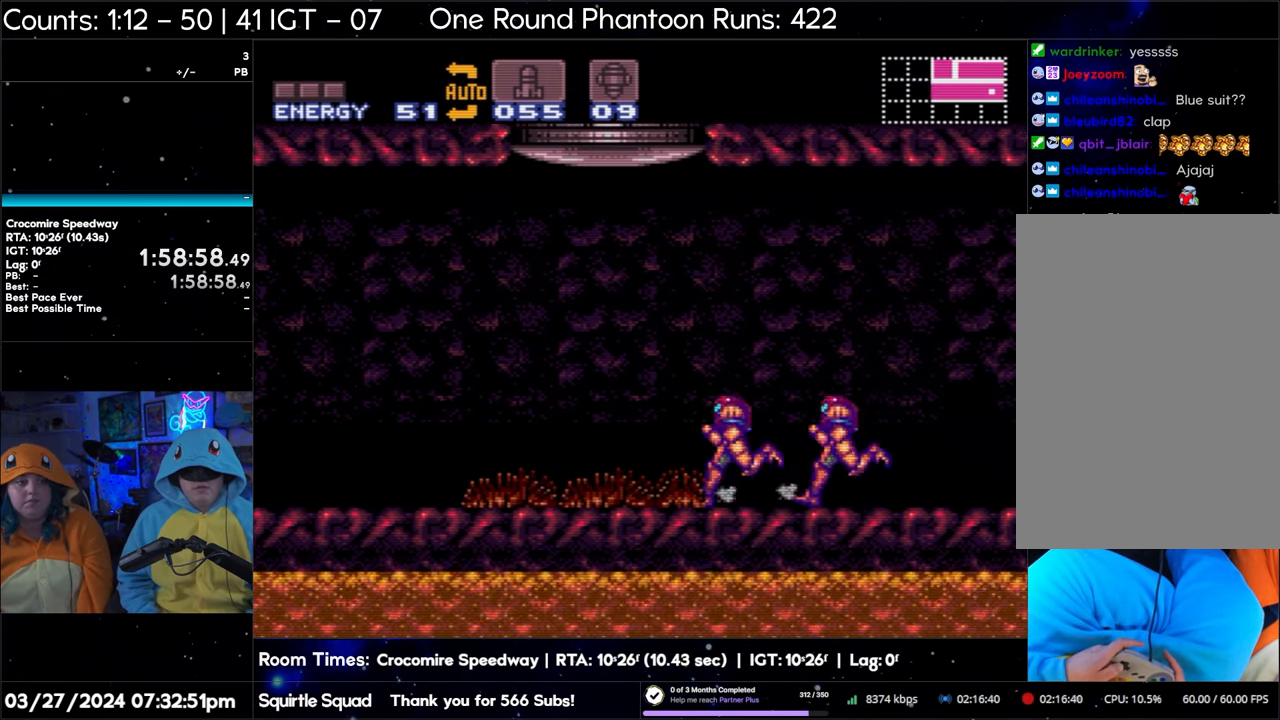
{"buttons": [], "events": [[67, "DPAD_LEFT", "up"], [133, "A", "up"]]}
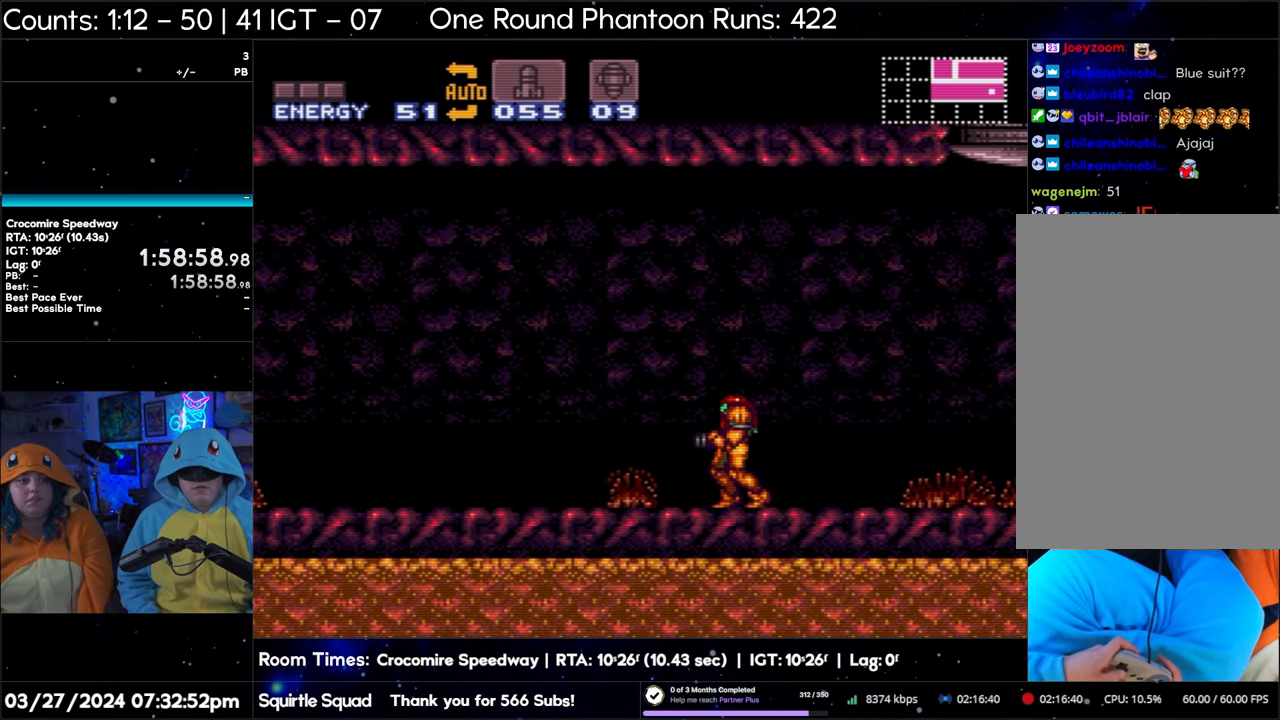
{"buttons": ["DPAD_LEFT"], "events": [[483, "DPAD_LEFT", "down"]]}
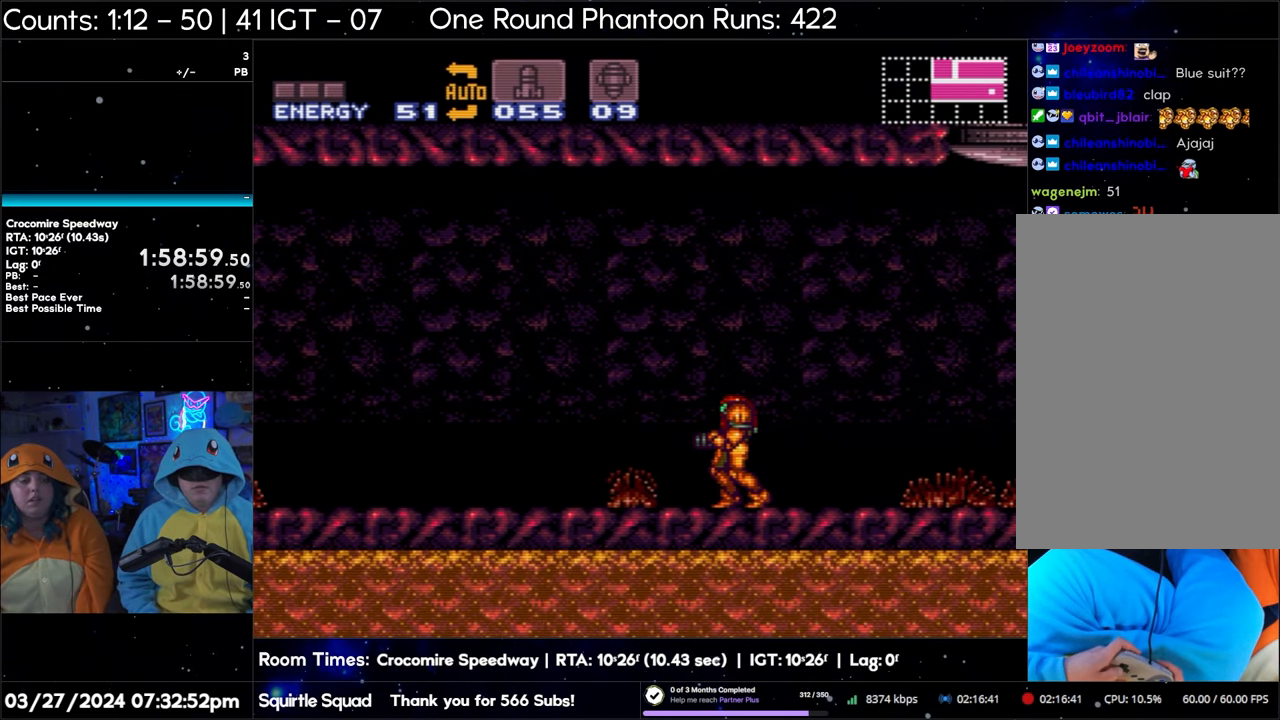
{"buttons": [], "events": [[267, "DPAD_LEFT", "up"]]}
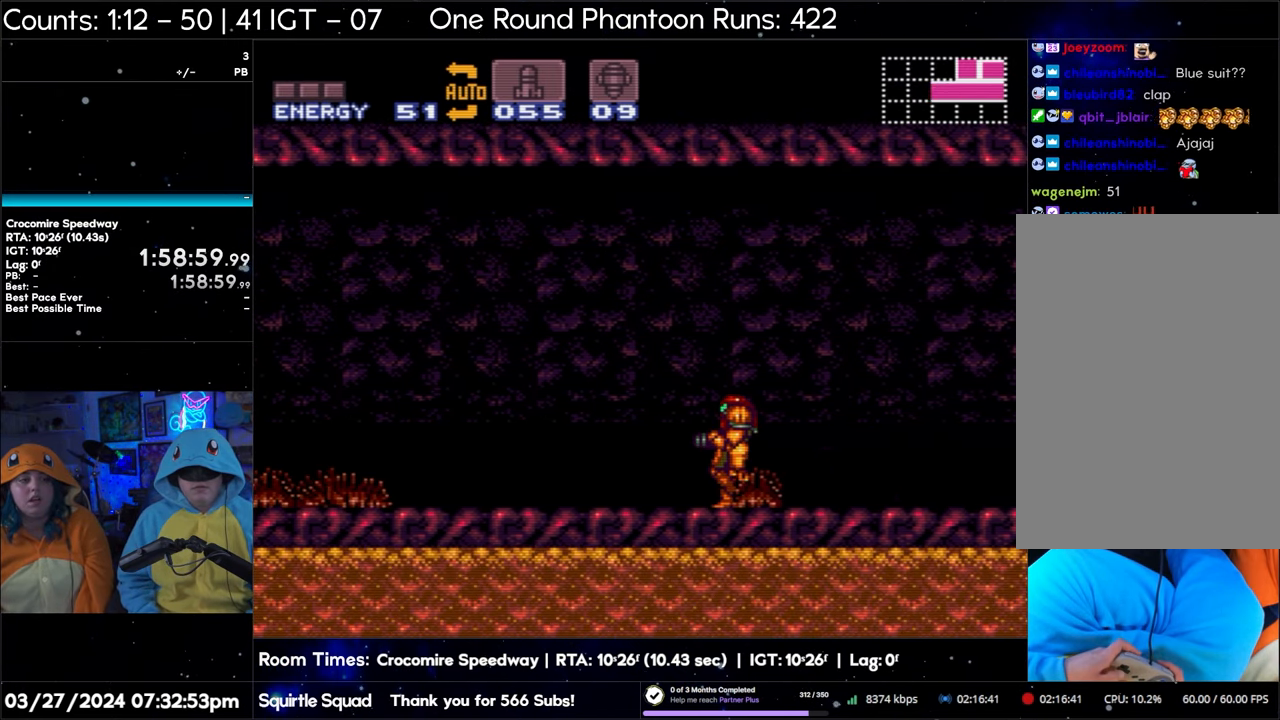
{"buttons": [], "events": [[150, "DPAD_LEFT", "down"], [333, "DPAD_LEFT", "up"]]}
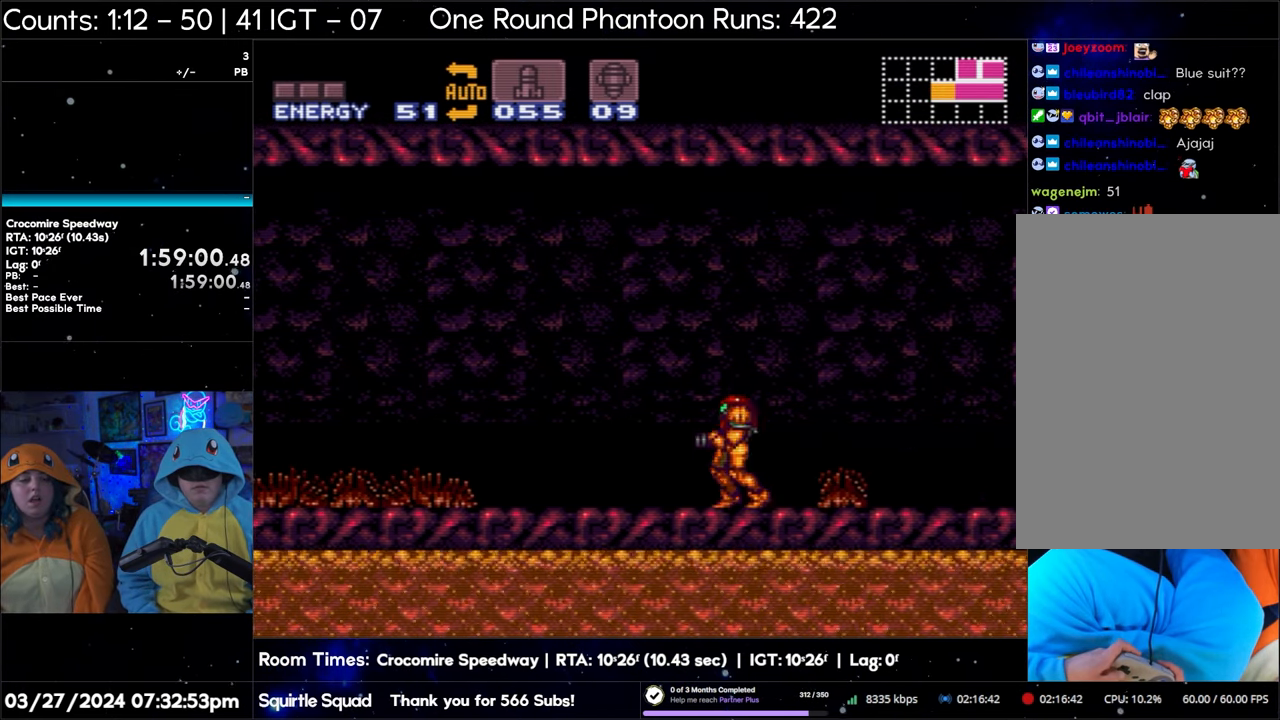
{"buttons": ["DPAD_LEFT"], "events": [[67, "DPAD_LEFT", "down"], [250, "DPAD_LEFT", "up"], [467, "DPAD_LEFT", "down"]]}
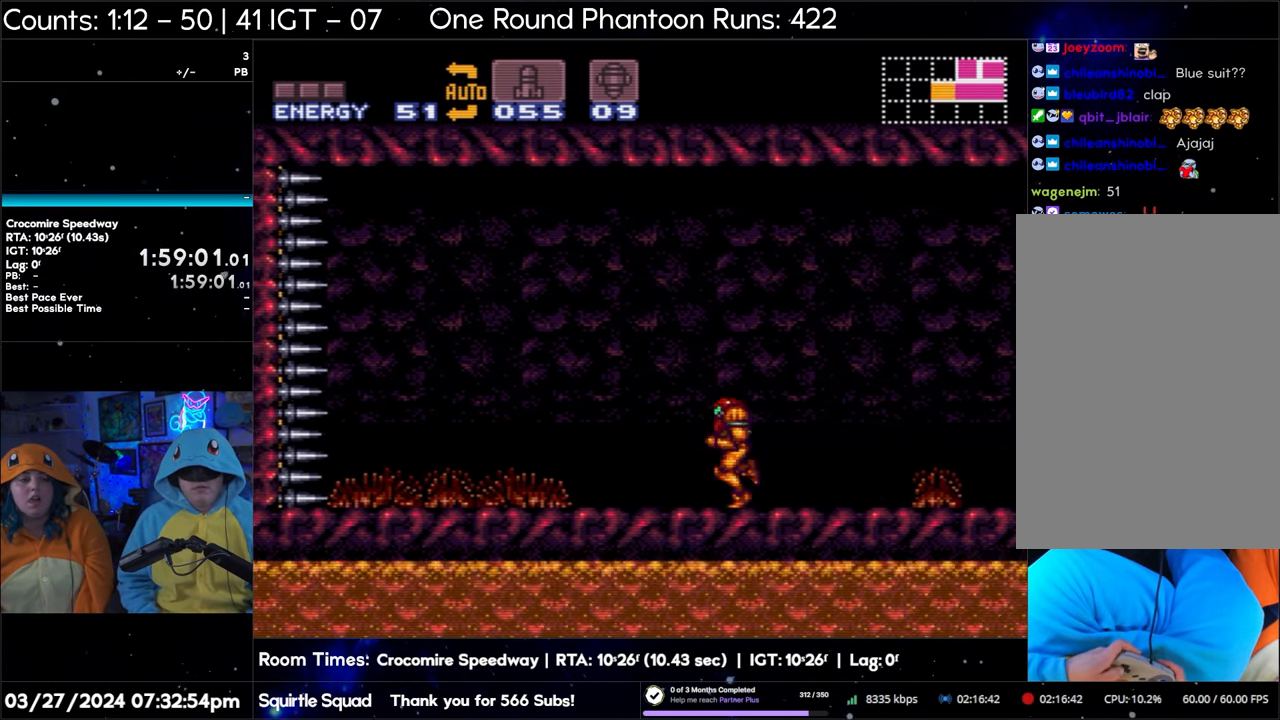
{"buttons": ["DPAD_LEFT"], "events": [[183, "DPAD_LEFT", "up"], [317, "DPAD_LEFT", "down"]]}
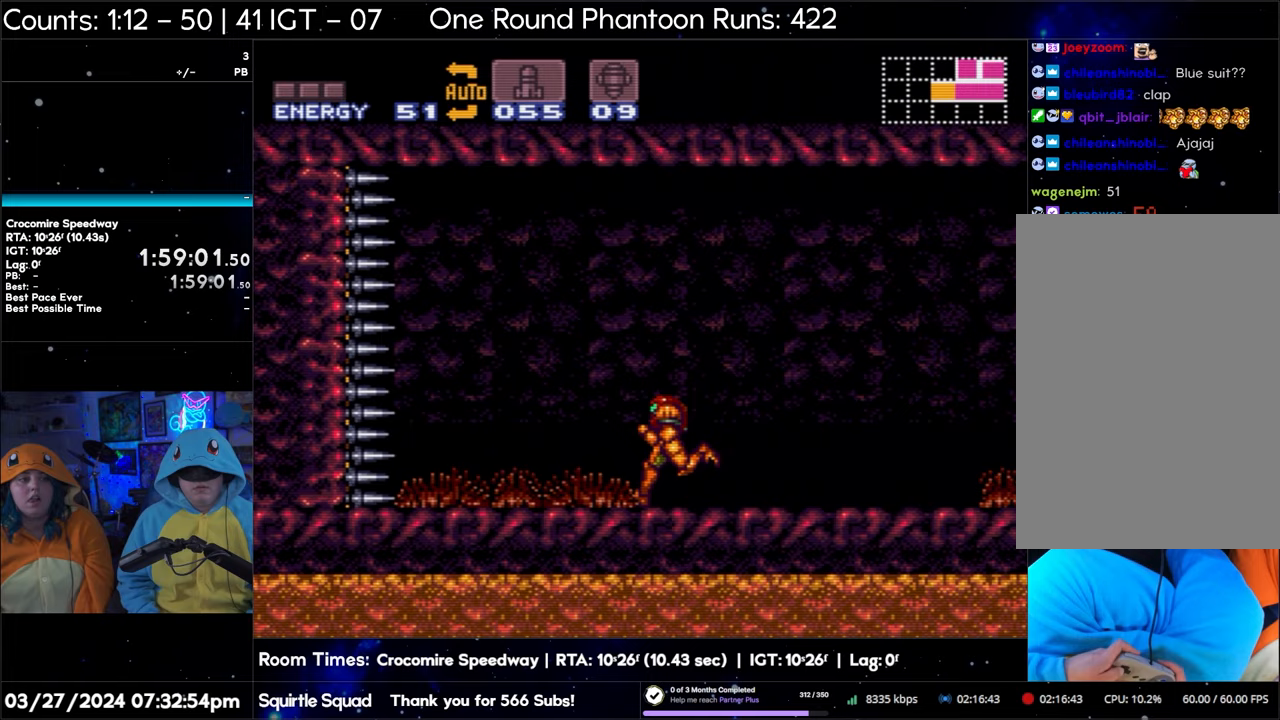
{"buttons": [], "events": [[33, "DPAD_LEFT", "up"], [200, "DPAD_LEFT", "down"], [367, "DPAD_LEFT", "up"]]}